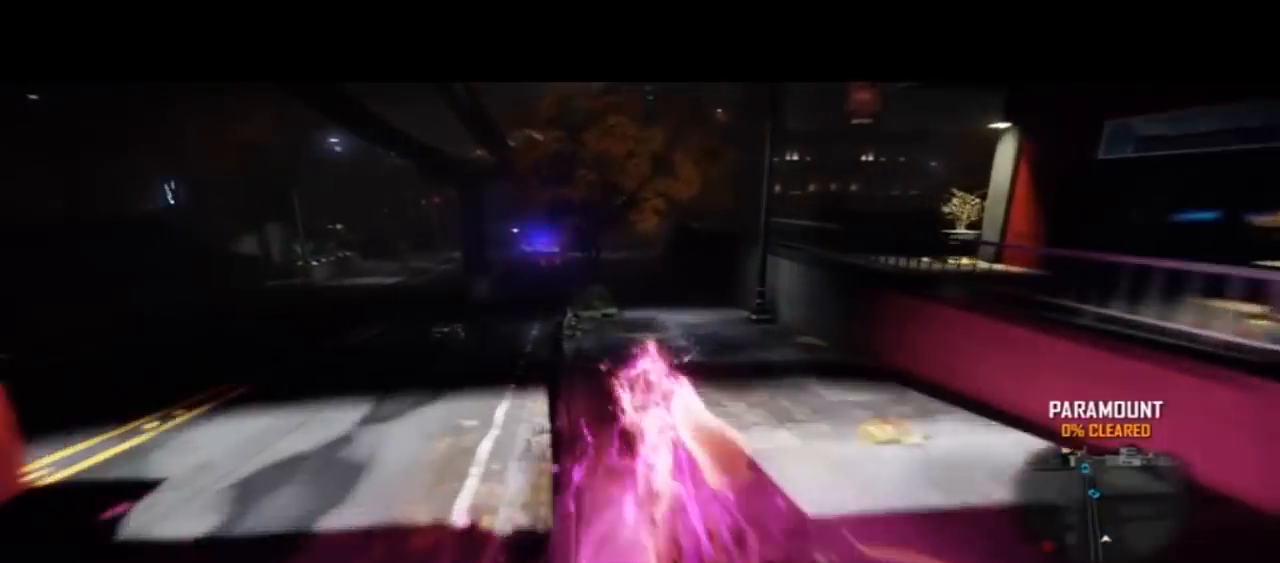
Gameplay with a controller (PlayStation layout); each line is a JSON object with the inputs held at the frame after it (dt_ms = milliseconds from this image to that frame). "events" lists button and stick changes between this image and that frame as [ms after this image, input, new state], when the widget could be followed in between. Not read: DPAD_RIGHT L1 R1 R2 SQUARE TOUCHPAD.
{"dt_ms": 1000, "buttons": ["CIRCLE"], "left_stick": "up", "right_stick": "center"}
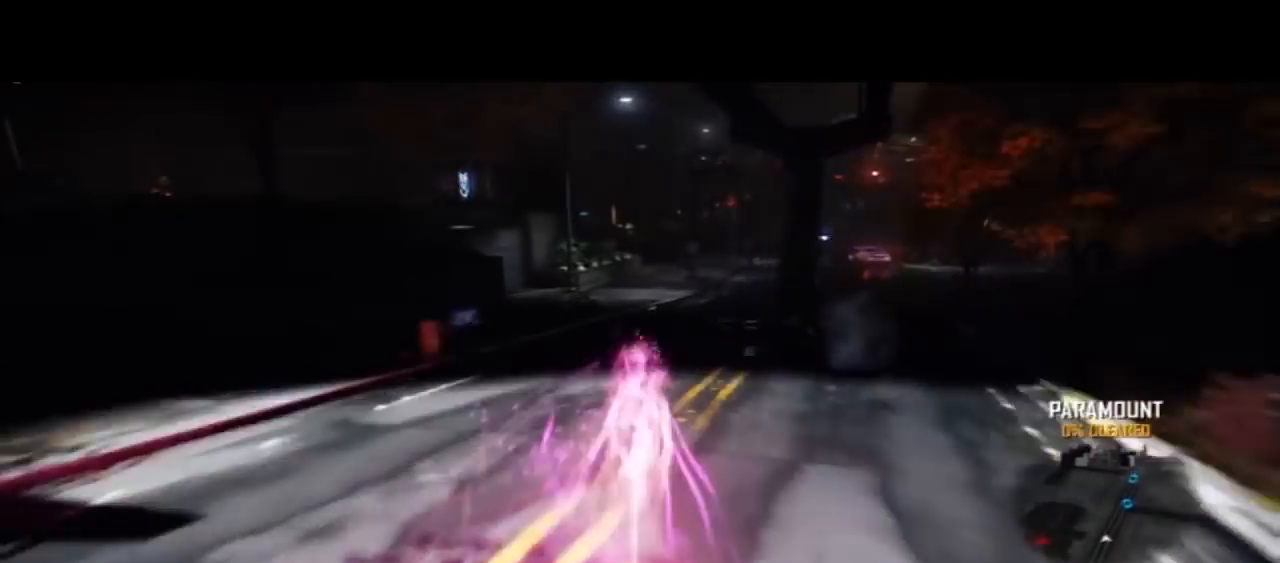
{"dt_ms": 1000, "buttons": ["CIRCLE"], "left_stick": "up", "right_stick": "center"}
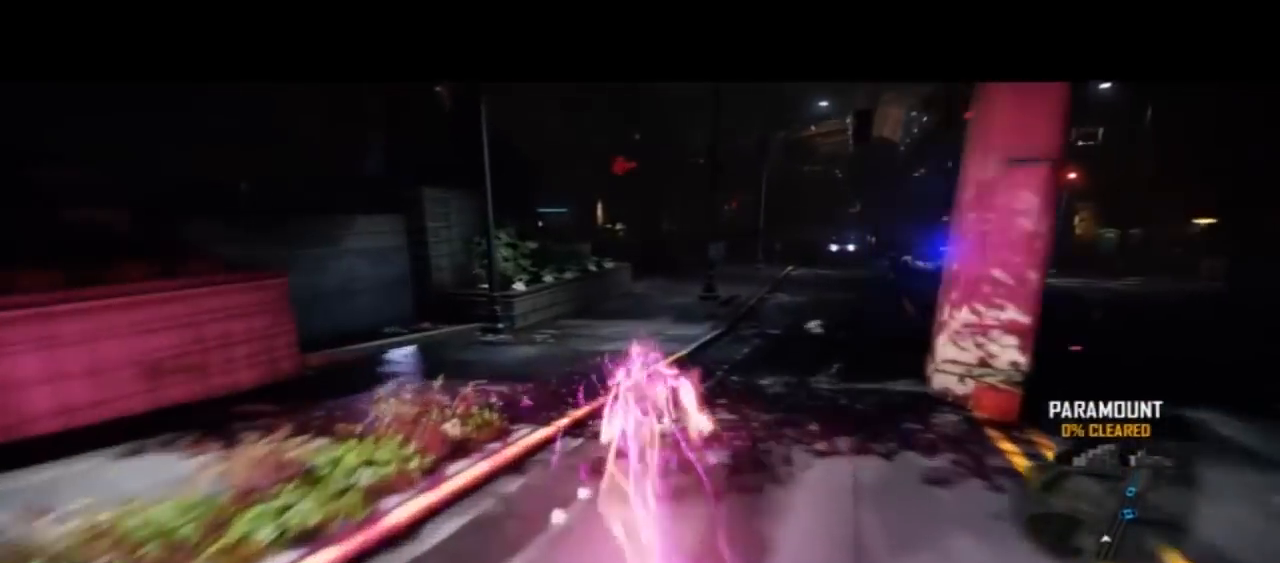
{"dt_ms": 1000, "buttons": ["CIRCLE"], "left_stick": "up-left", "right_stick": "center"}
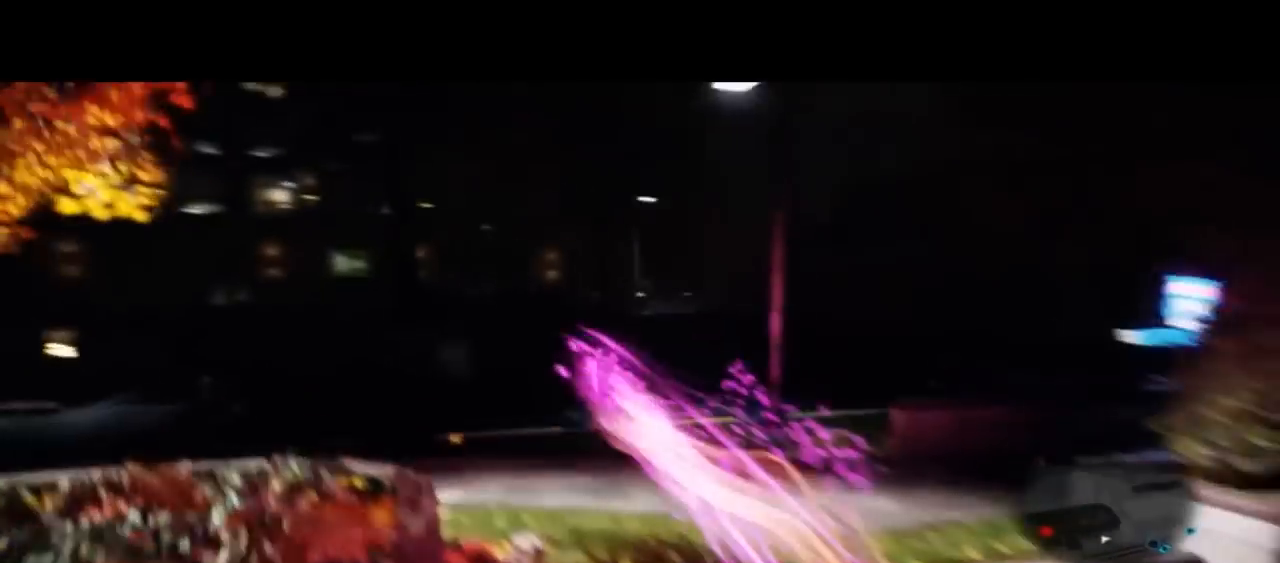
{"dt_ms": 500, "buttons": ["CIRCLE"], "left_stick": "up", "right_stick": "center"}
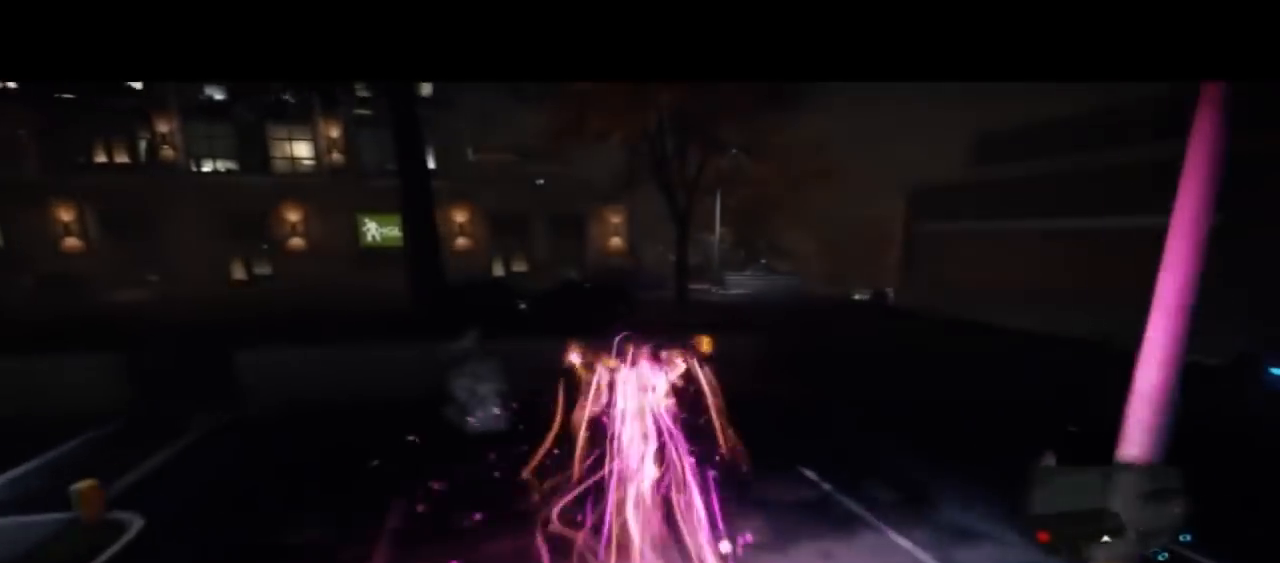
{"dt_ms": 1000, "buttons": ["CIRCLE"], "left_stick": "up-right", "right_stick": "center", "events": [[367, "left_stick", "up-right"]]}
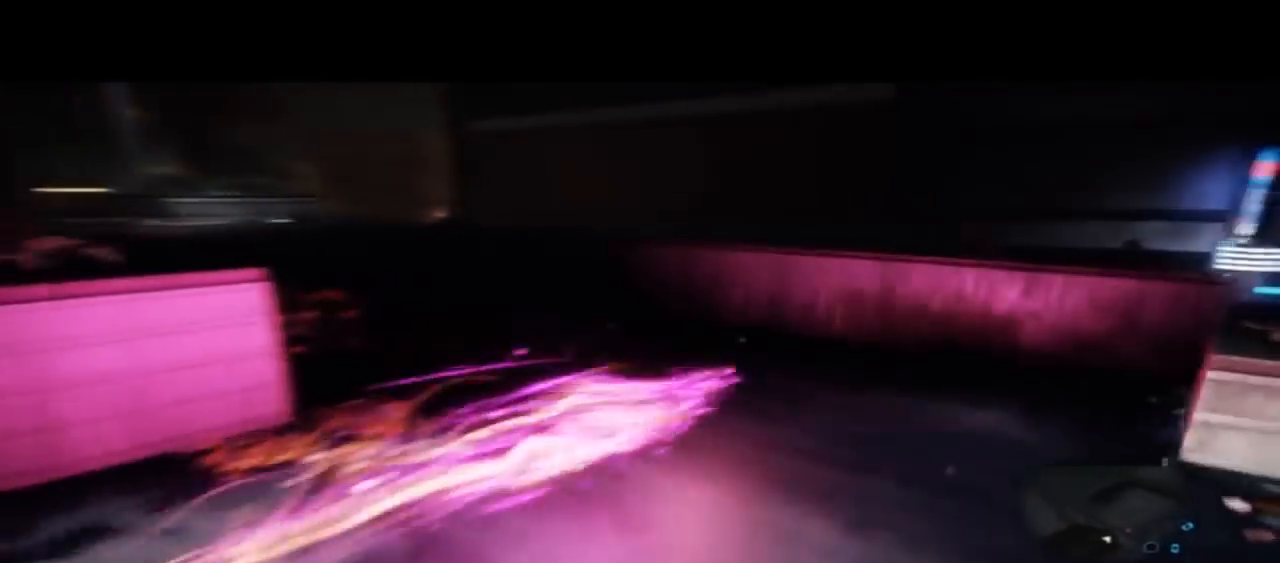
{"dt_ms": 500, "buttons": ["CIRCLE"], "left_stick": "up", "right_stick": "center"}
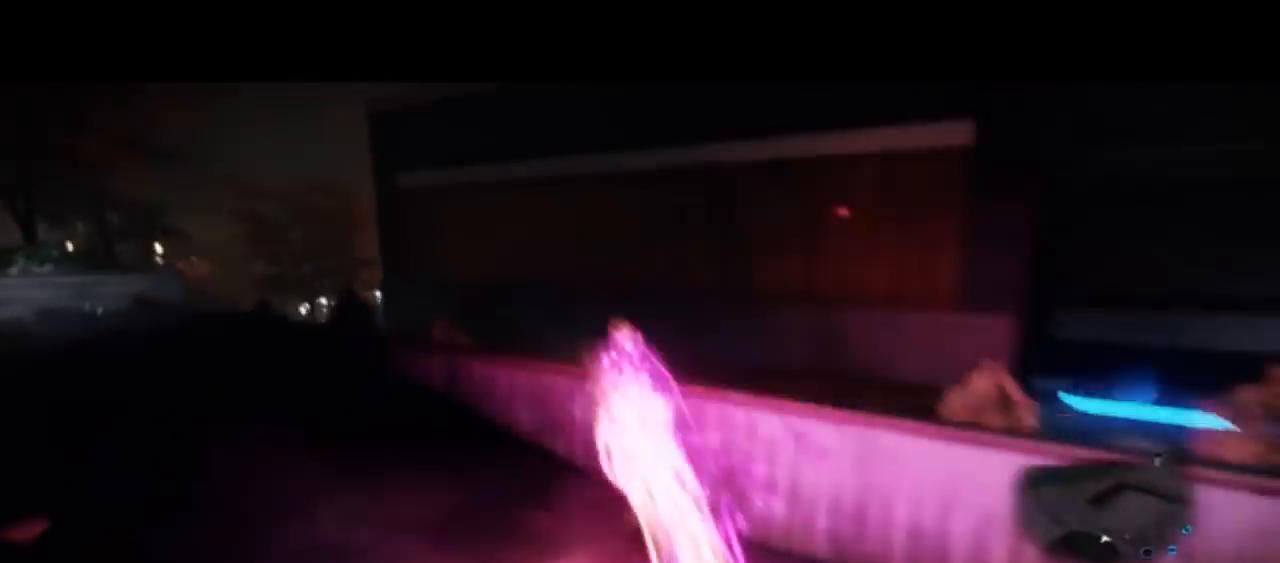
{"dt_ms": 1000, "buttons": ["CIRCLE"], "left_stick": "up", "right_stick": "center"}
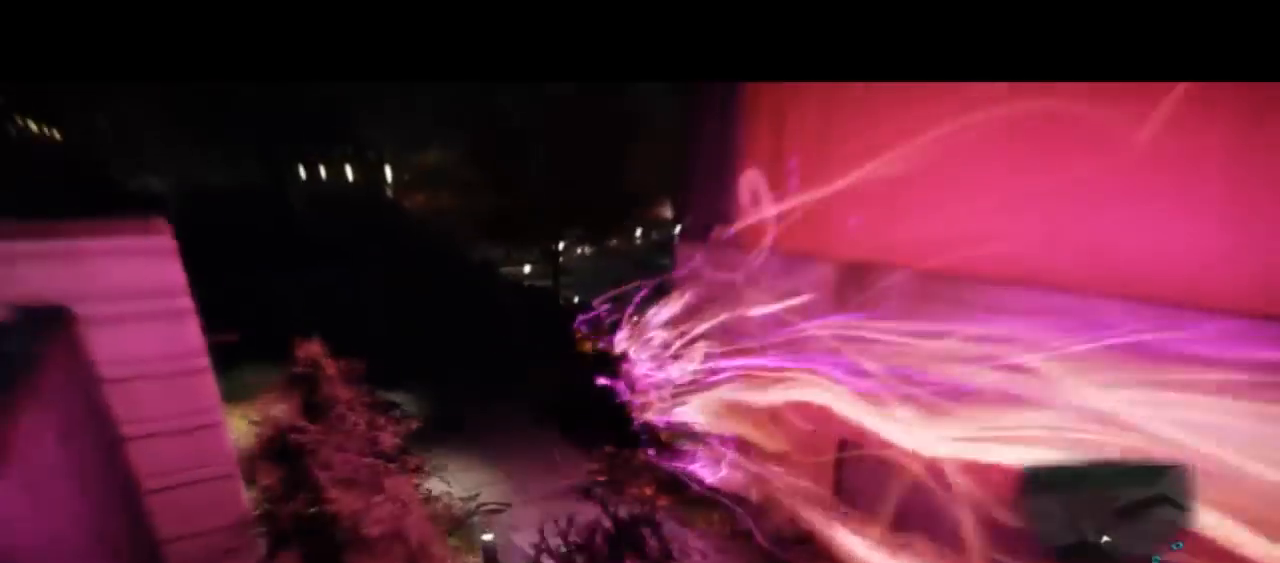
{"dt_ms": 500, "buttons": ["CIRCLE"], "left_stick": "up", "right_stick": "center", "events": []}